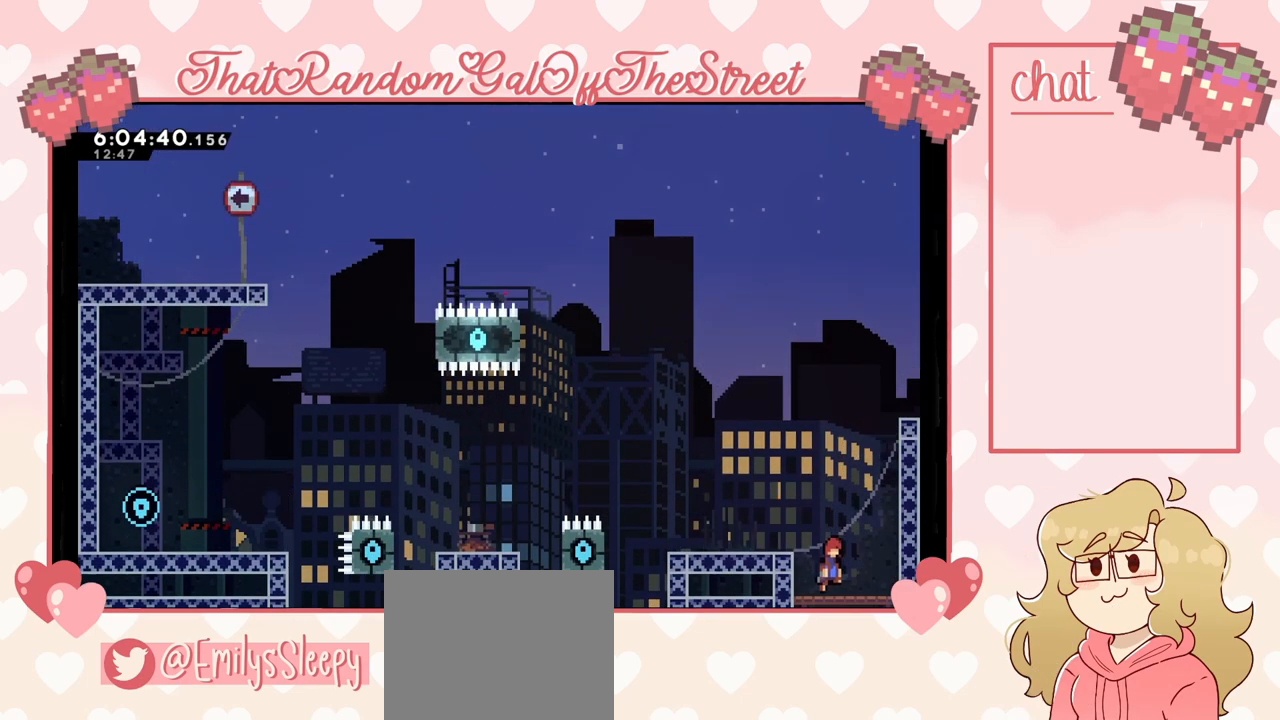
Gameplay with a controller (Xbox layout); each line is a JSON object with the inputs held at the frame after it. "events" lists button and stick changes between this image and that frame as [ms after this image, input, new state], when the widget could be followed in between. Not read: L3.
{"buttons": [], "left_stick": "left", "right_stick": "center", "events": [[367, "A", "up"]]}
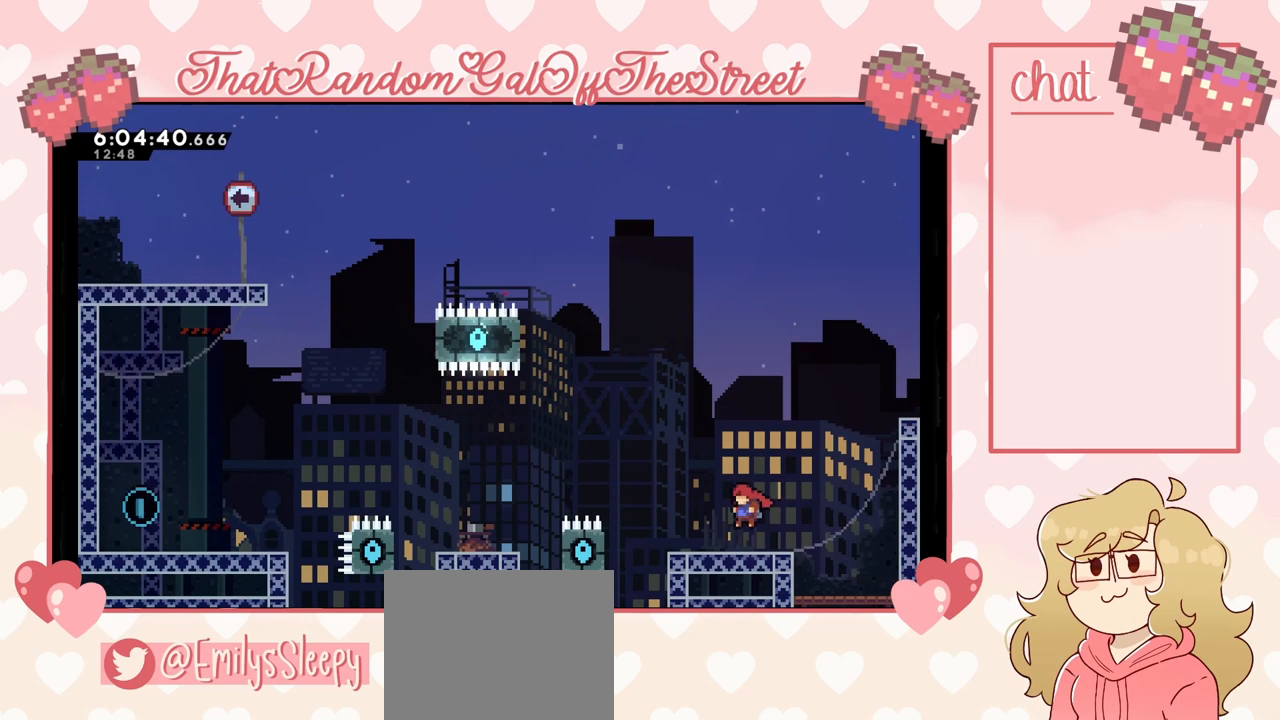
{"buttons": [], "left_stick": "left", "right_stick": "center", "events": [[167, "A", "down"], [267, "A", "up"]]}
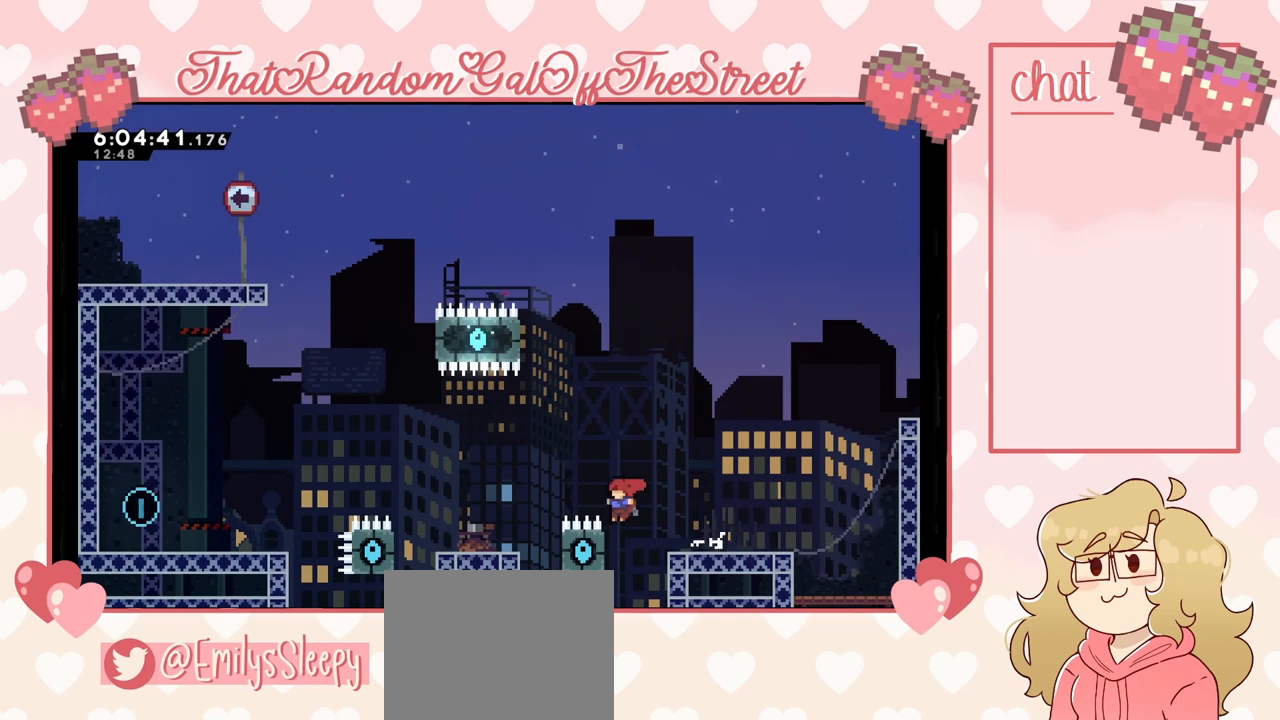
{"buttons": [], "left_stick": "up-left", "right_stick": "center", "events": [[33, "A", "down"], [33, "L2", "down"], [33, "left_stick", "up-left"], [233, "L2", "up"], [433, "A", "up"]]}
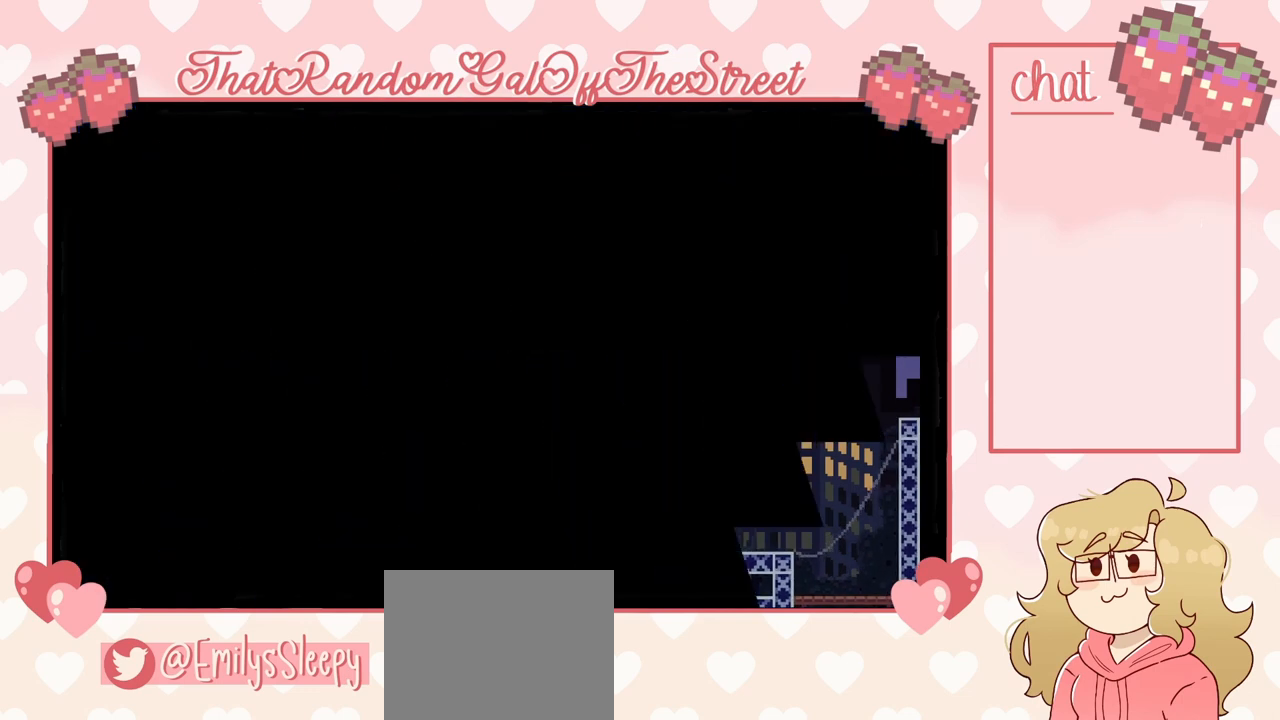
{"buttons": [], "left_stick": "center", "right_stick": "center", "events": [[100, "A", "down"], [100, "B", "down"], [133, "Y", "down"], [133, "left_stick", "center"], [167, "X", "down"], [300, "B", "up"], [300, "X", "up"], [333, "A", "up"], [333, "Y", "up"]]}
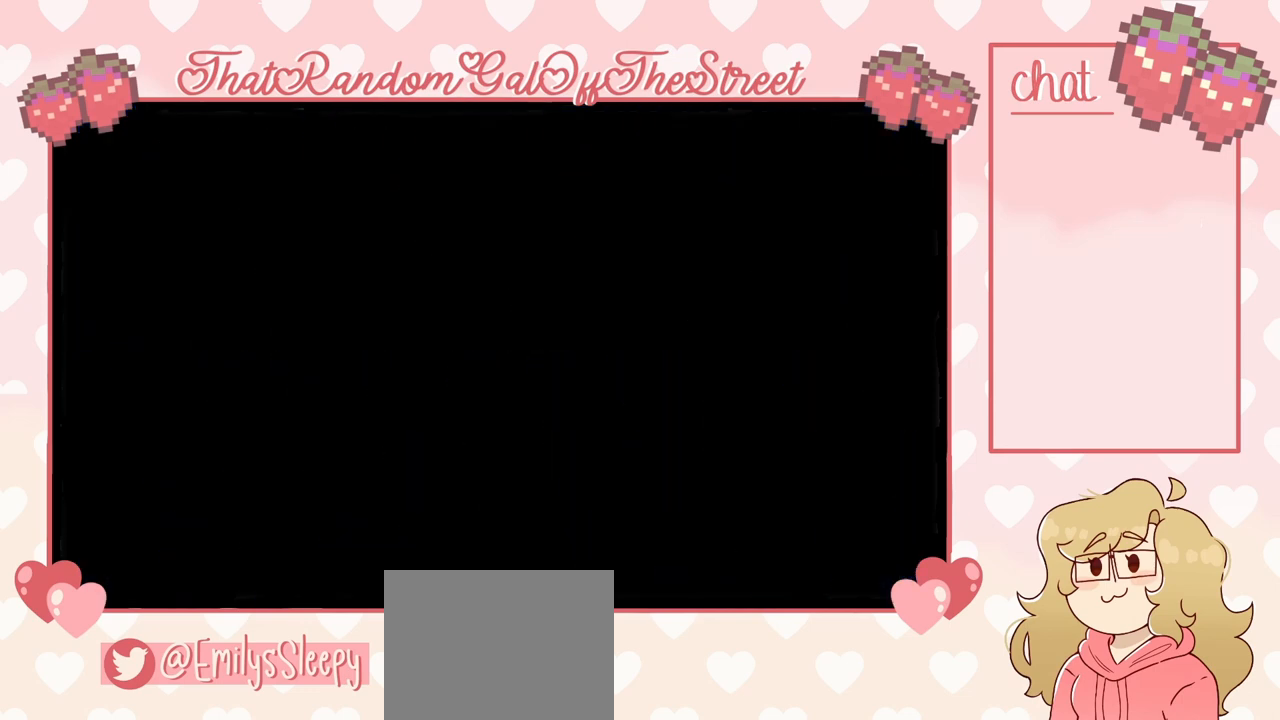
{"buttons": [], "left_stick": "left", "right_stick": "center", "events": [[400, "left_stick", "left"]]}
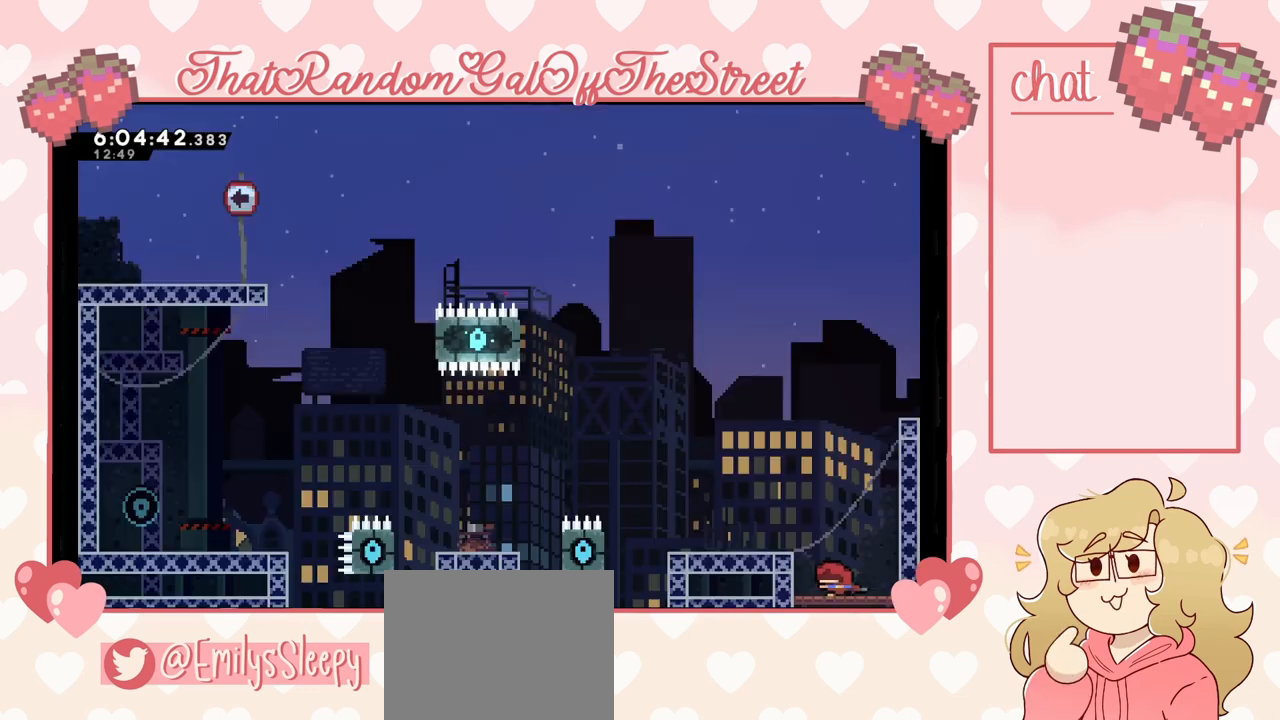
{"buttons": ["A"], "left_stick": "left", "right_stick": "center", "events": [[433, "A", "down"]]}
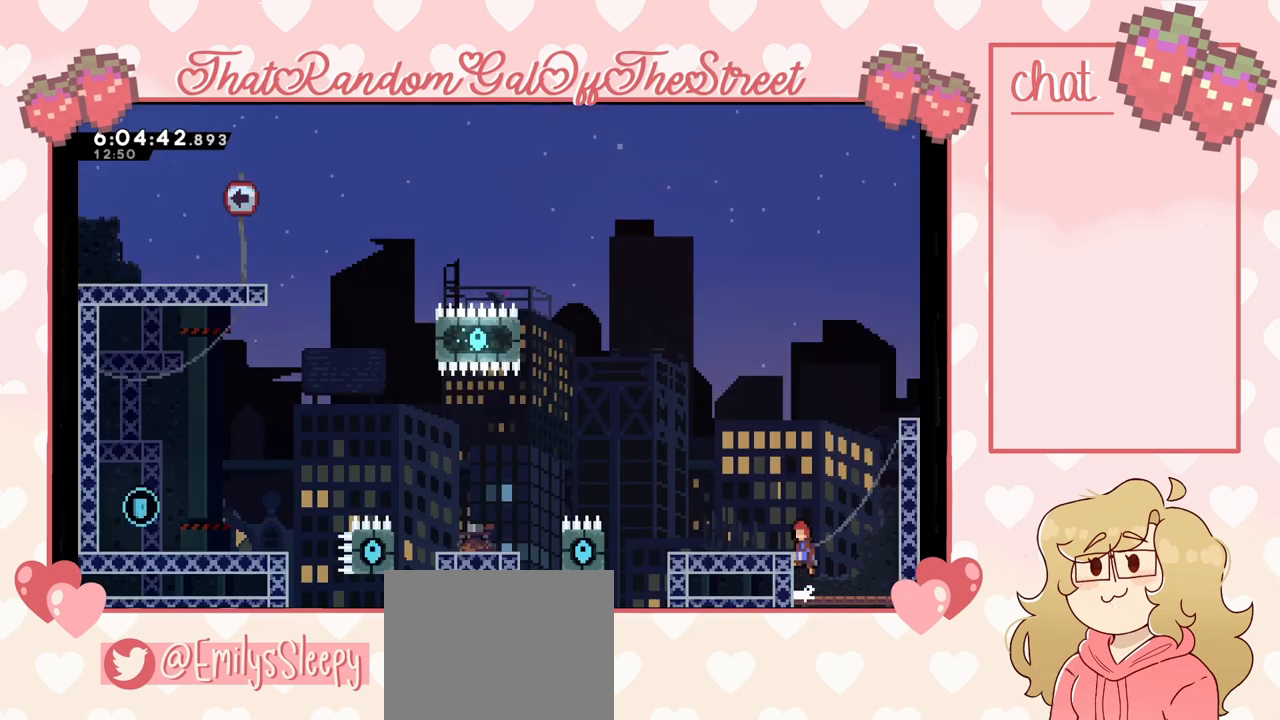
{"buttons": [], "left_stick": "left", "right_stick": "center", "events": [[267, "A", "up"]]}
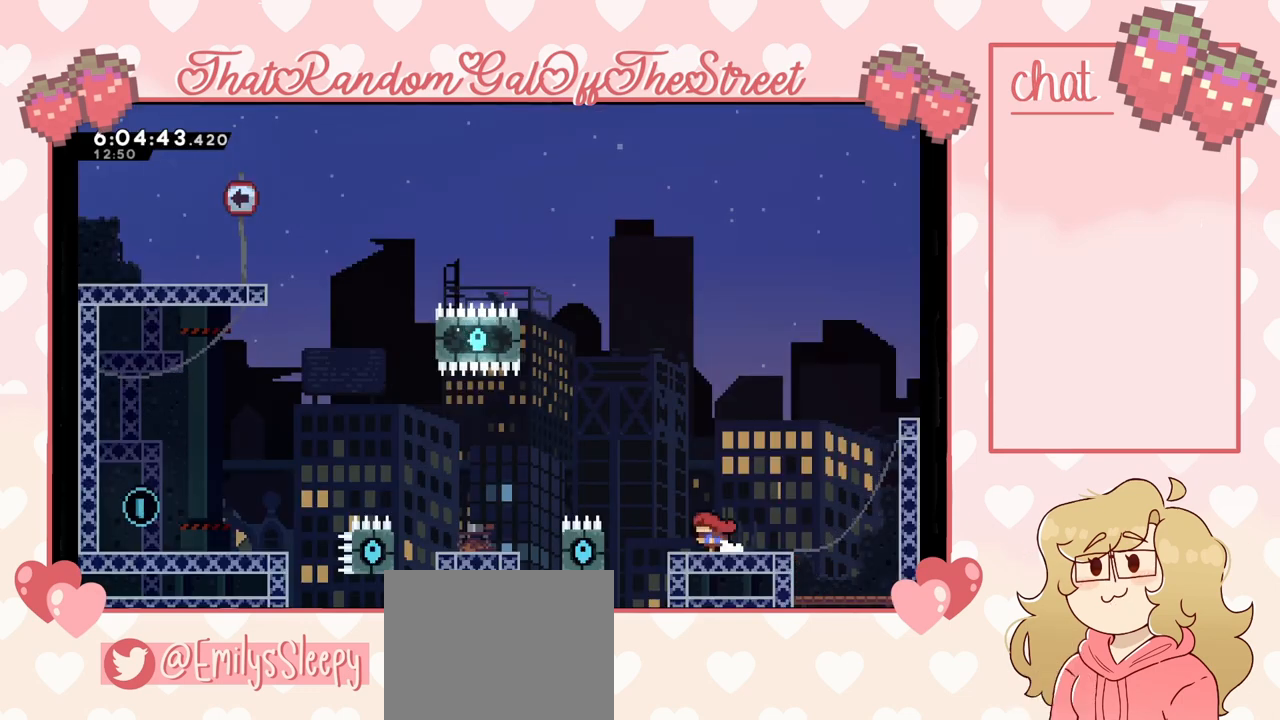
{"buttons": ["A", "L2"], "left_stick": "up-left", "right_stick": "center", "events": [[33, "A", "down"], [133, "A", "up"], [367, "L2", "down"], [400, "A", "down"], [400, "left_stick", "up-left"]]}
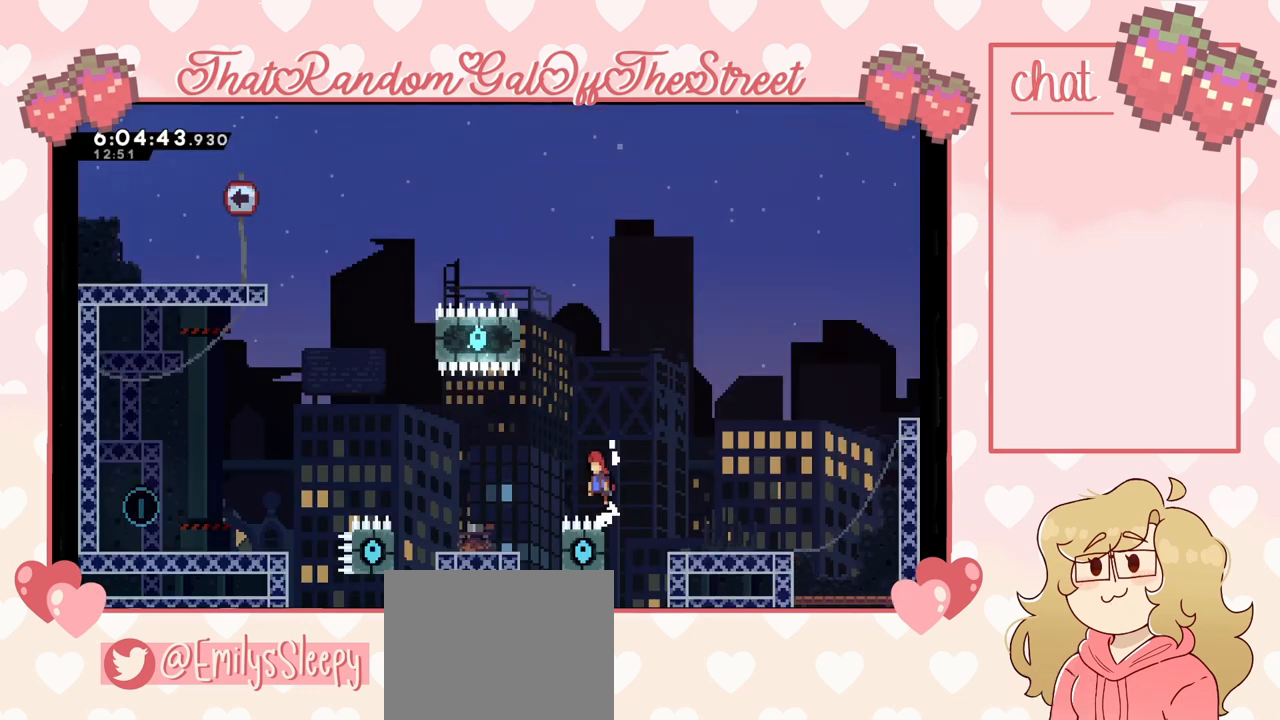
{"buttons": [], "left_stick": "up-left", "right_stick": "center", "events": [[100, "L2", "up"], [367, "A", "up"]]}
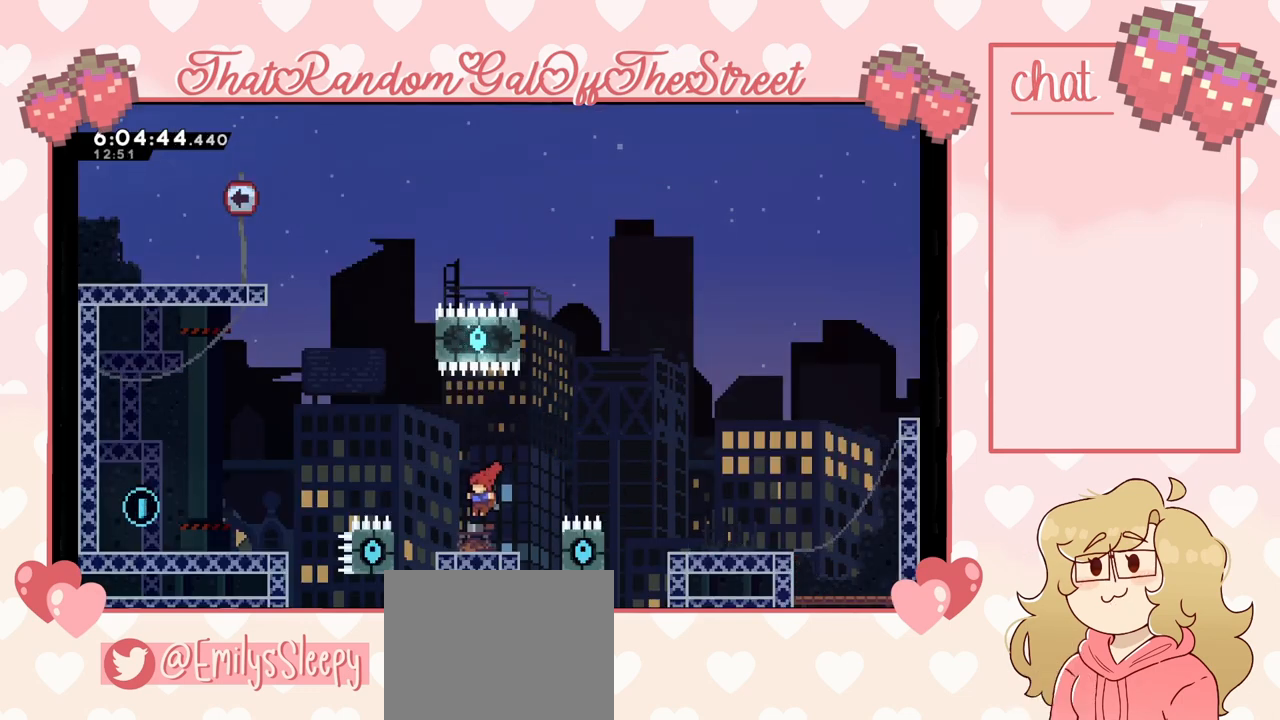
{"buttons": ["A", "L2"], "left_stick": "up-left", "right_stick": "center", "events": [[167, "A", "down"], [200, "A", "up"], [333, "L2", "down"], [400, "A", "down"]]}
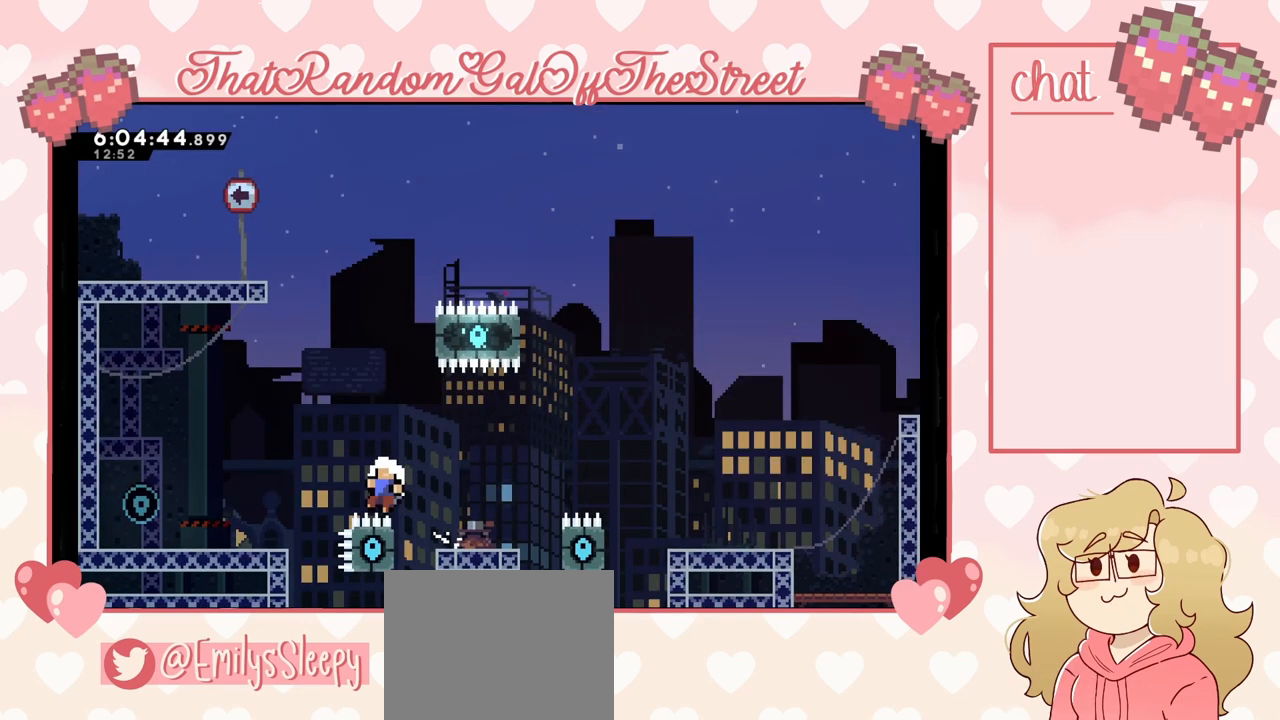
{"buttons": [], "left_stick": "up-left", "right_stick": "center", "events": [[67, "L2", "up"], [200, "A", "up"], [300, "A", "down"], [300, "B", "down"], [333, "X", "down"], [333, "Y", "down"], [467, "A", "up"], [467, "B", "up"], [467, "X", "up"], [500, "Y", "up"]]}
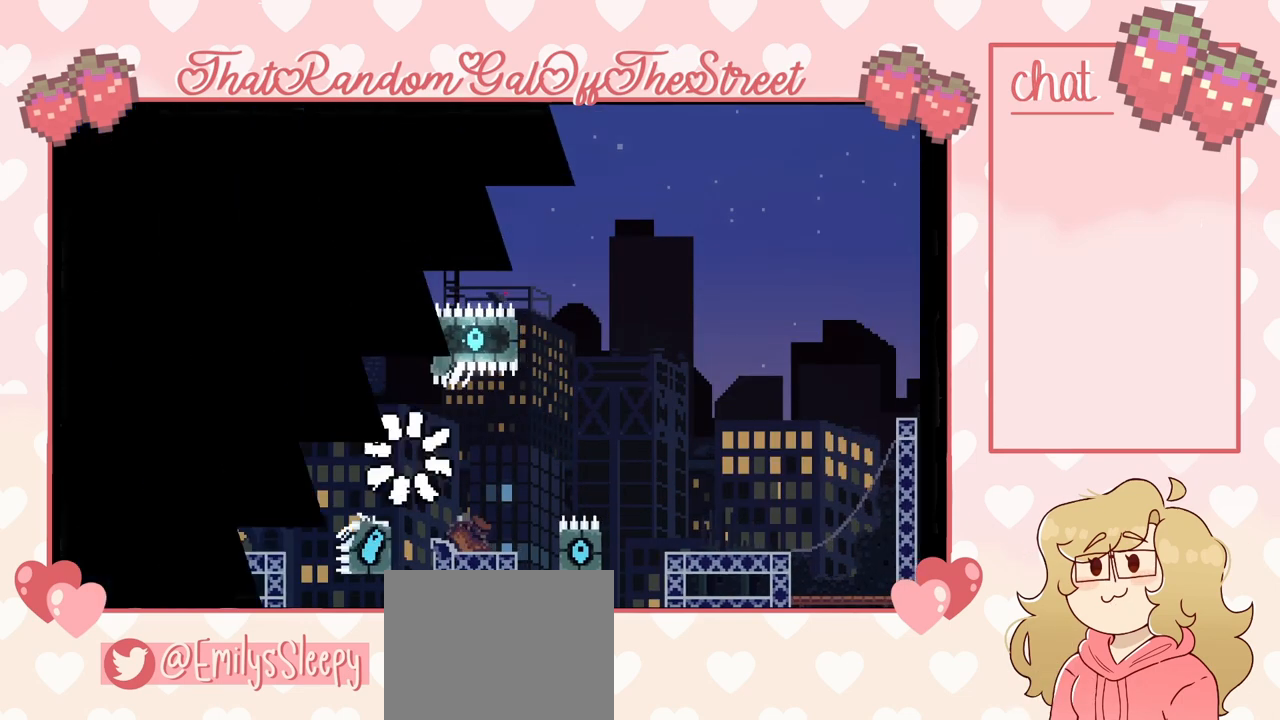
{"buttons": [], "left_stick": "center", "right_stick": "center", "events": [[33, "left_stick", "center"], [67, "A", "down"], [67, "B", "down"], [67, "Y", "down"], [100, "X", "down"], [200, "A", "up"], [200, "B", "up"], [200, "X", "up"], [233, "Y", "up"]]}
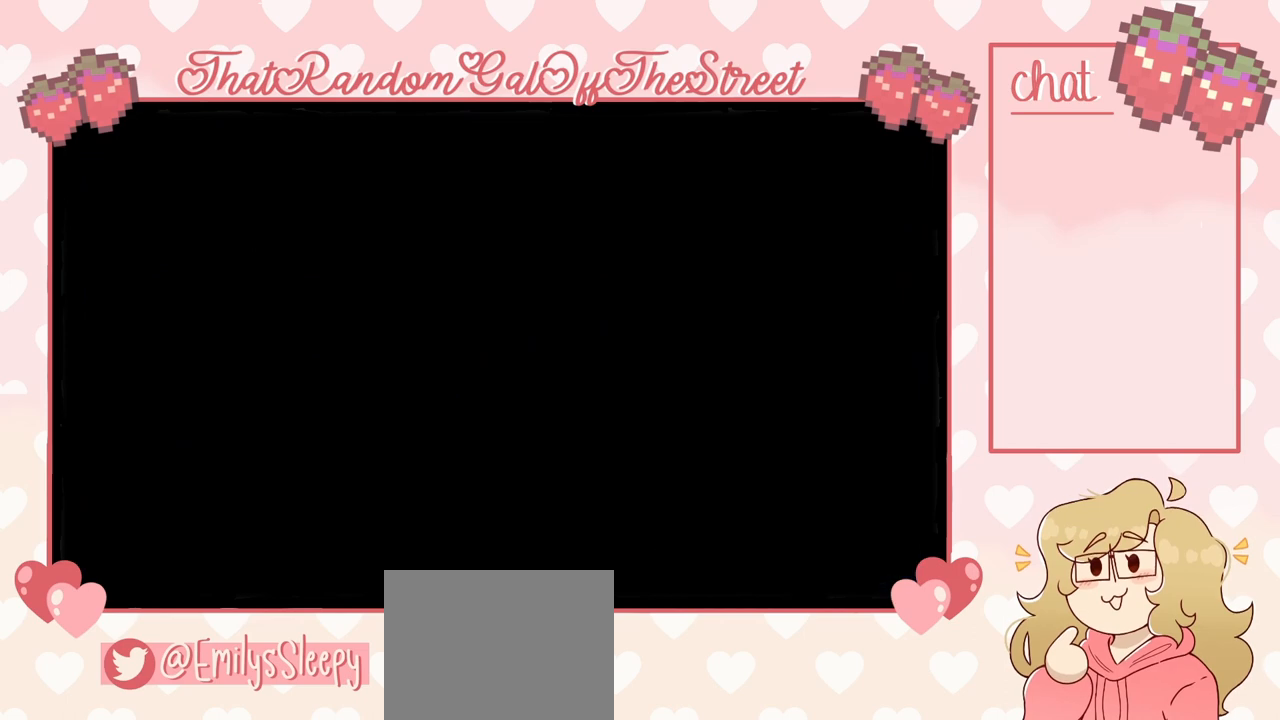
{"buttons": [], "left_stick": "center", "right_stick": "center", "events": []}
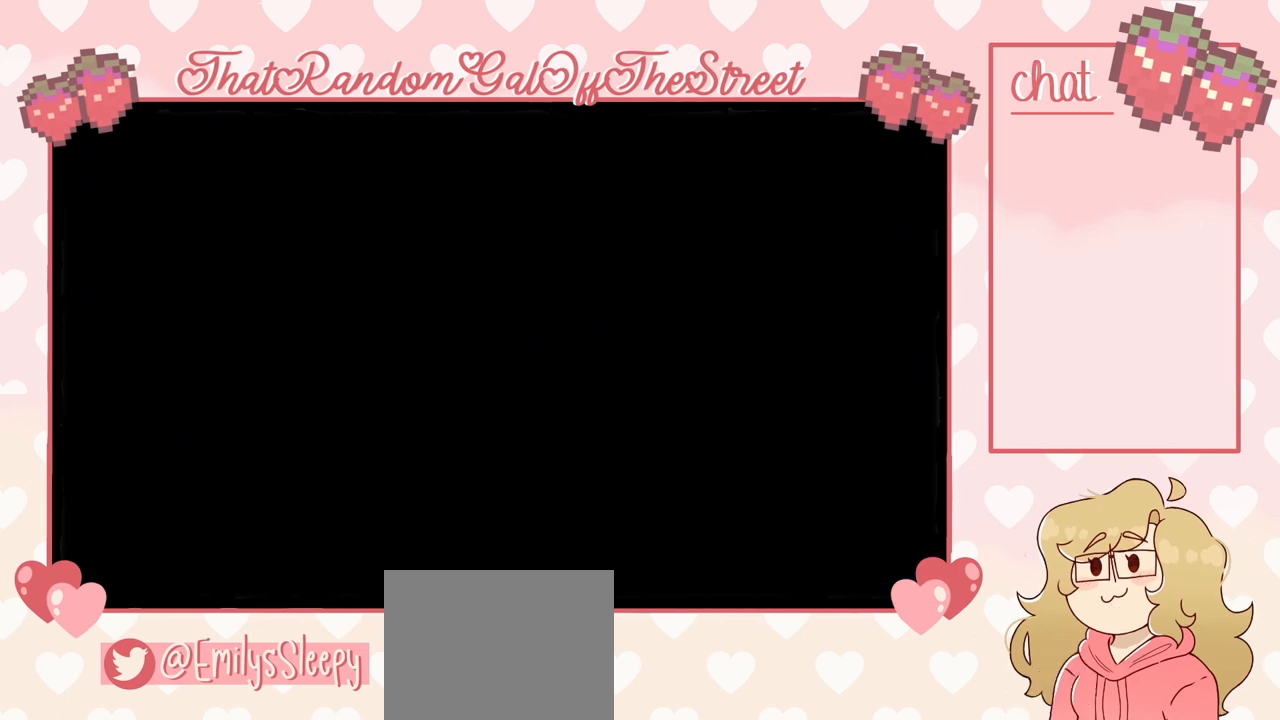
{"buttons": ["A"], "left_stick": "left", "right_stick": "center", "events": [[267, "left_stick", "left"], [333, "A", "down"]]}
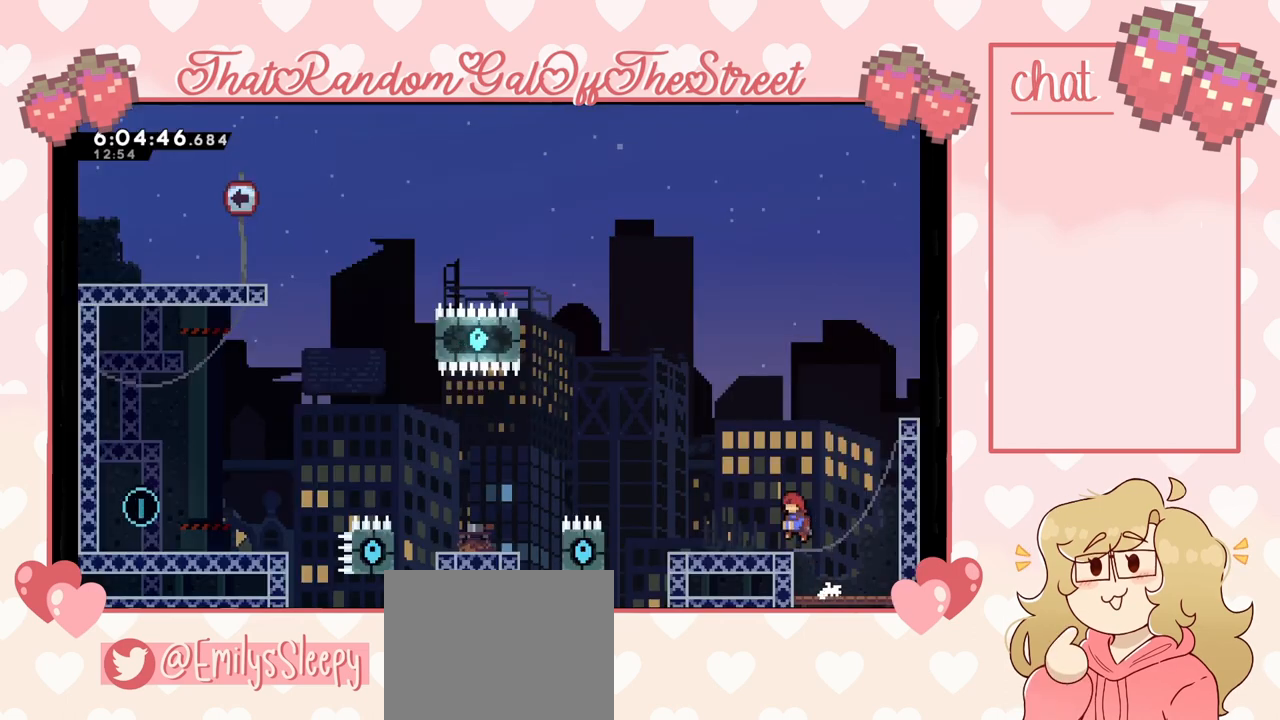
{"buttons": [], "left_stick": "left", "right_stick": "center", "events": [[67, "A", "up"], [333, "A", "down"], [433, "A", "up"]]}
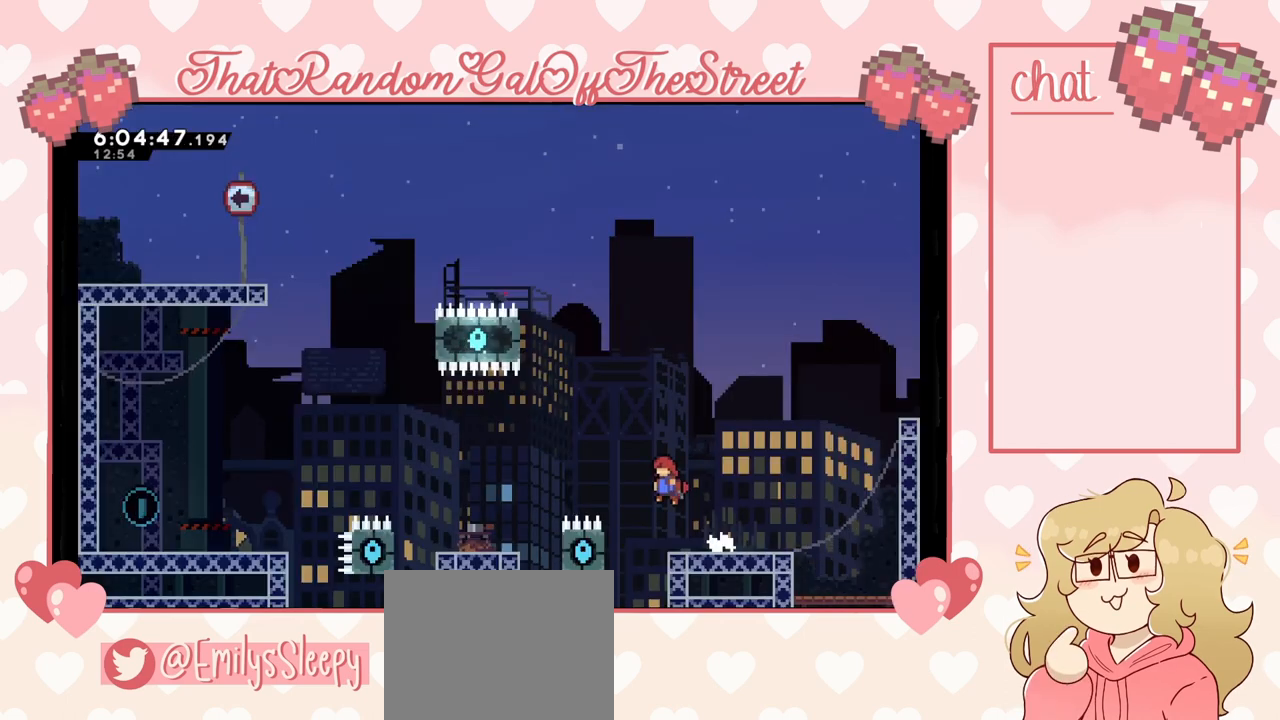
{"buttons": ["A"], "left_stick": "up-left", "right_stick": "center", "events": [[233, "A", "down"], [233, "L2", "down"], [267, "left_stick", "up-left"], [400, "L2", "up"]]}
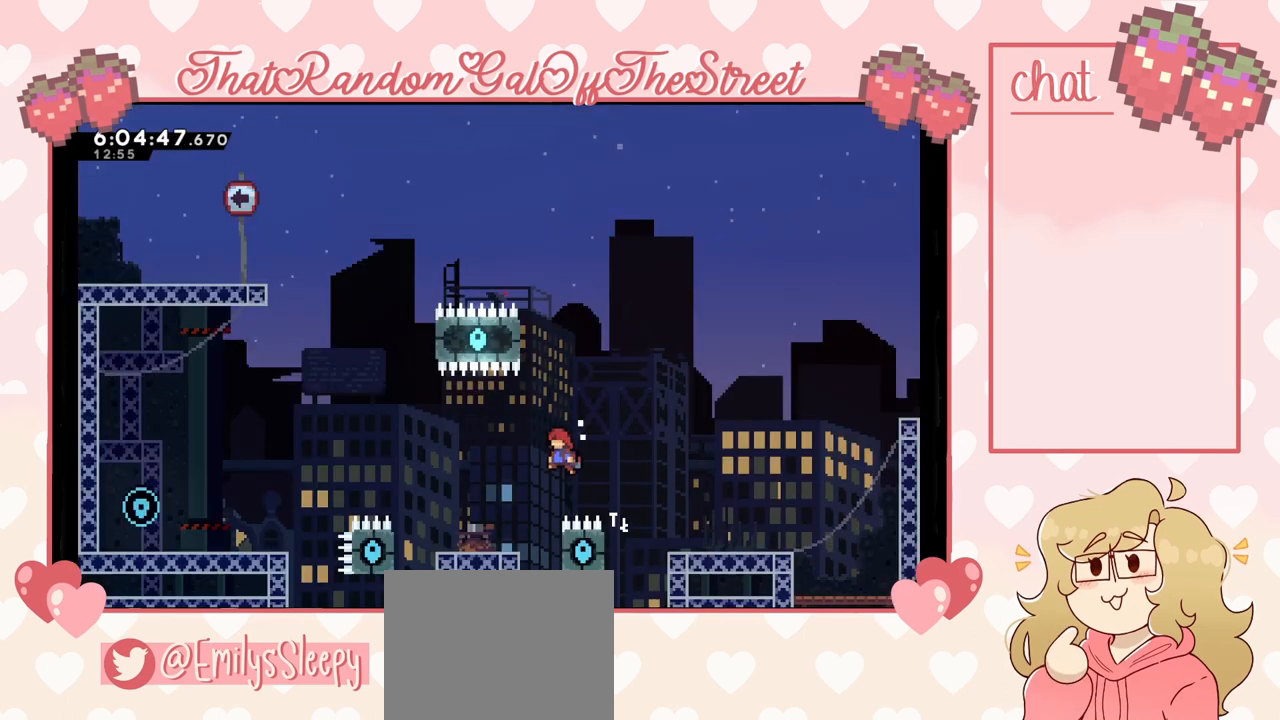
{"buttons": [], "left_stick": "center", "right_stick": "center", "events": [[33, "A", "up"], [367, "left_stick", "center"]]}
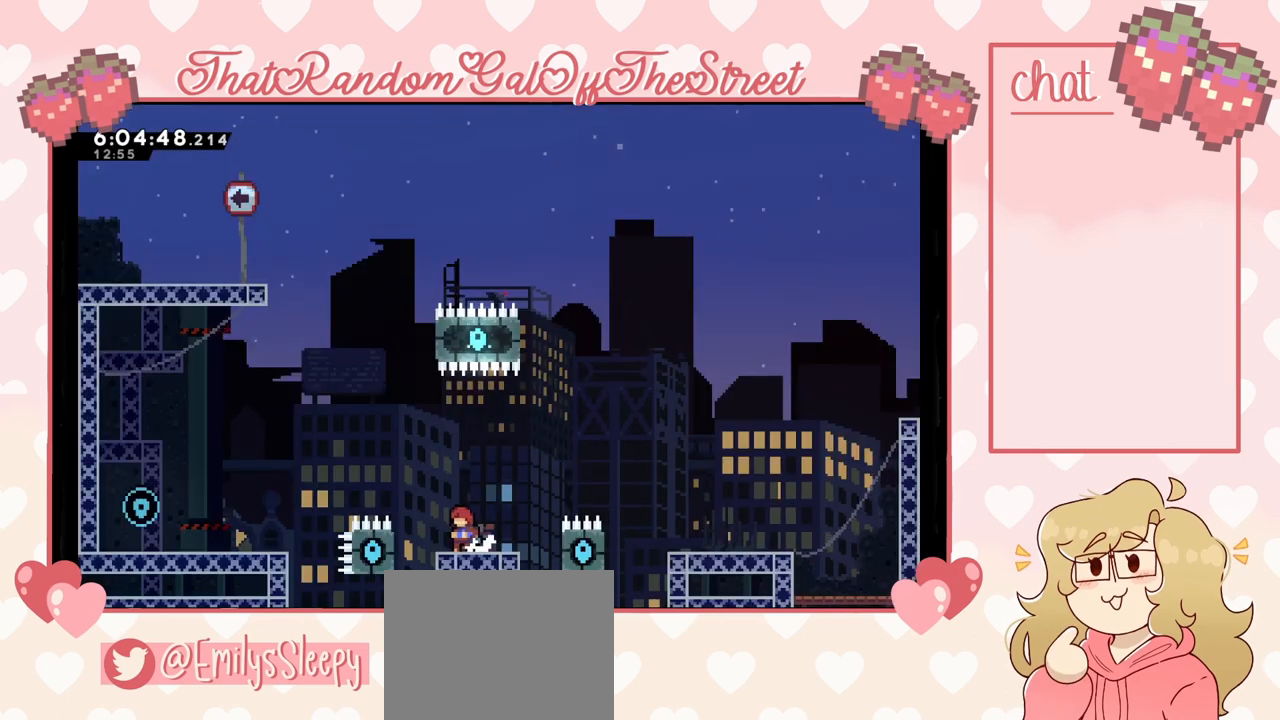
{"buttons": ["L2"], "left_stick": "up-left", "right_stick": "center", "events": [[33, "left_stick", "left"], [300, "L2", "down"], [333, "left_stick", "up-left"]]}
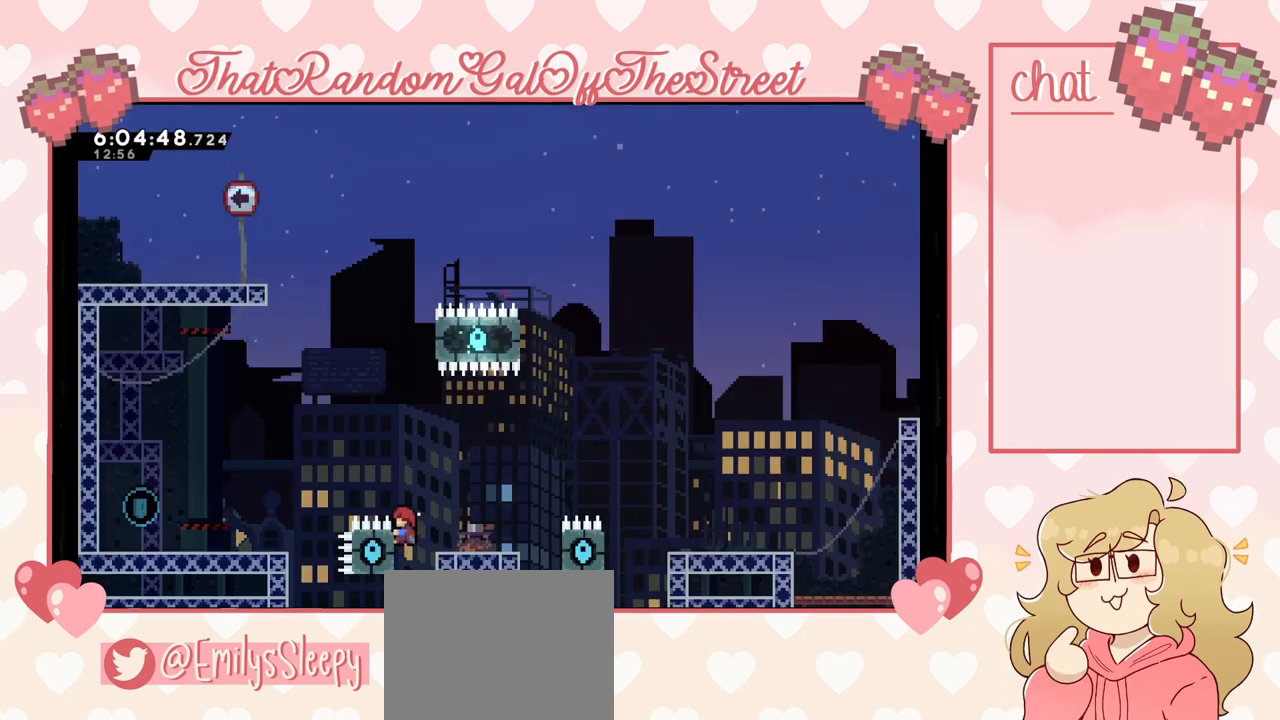
{"buttons": ["A"], "left_stick": "up-left", "right_stick": "center", "events": [[133, "A", "down"], [233, "L2", "up"]]}
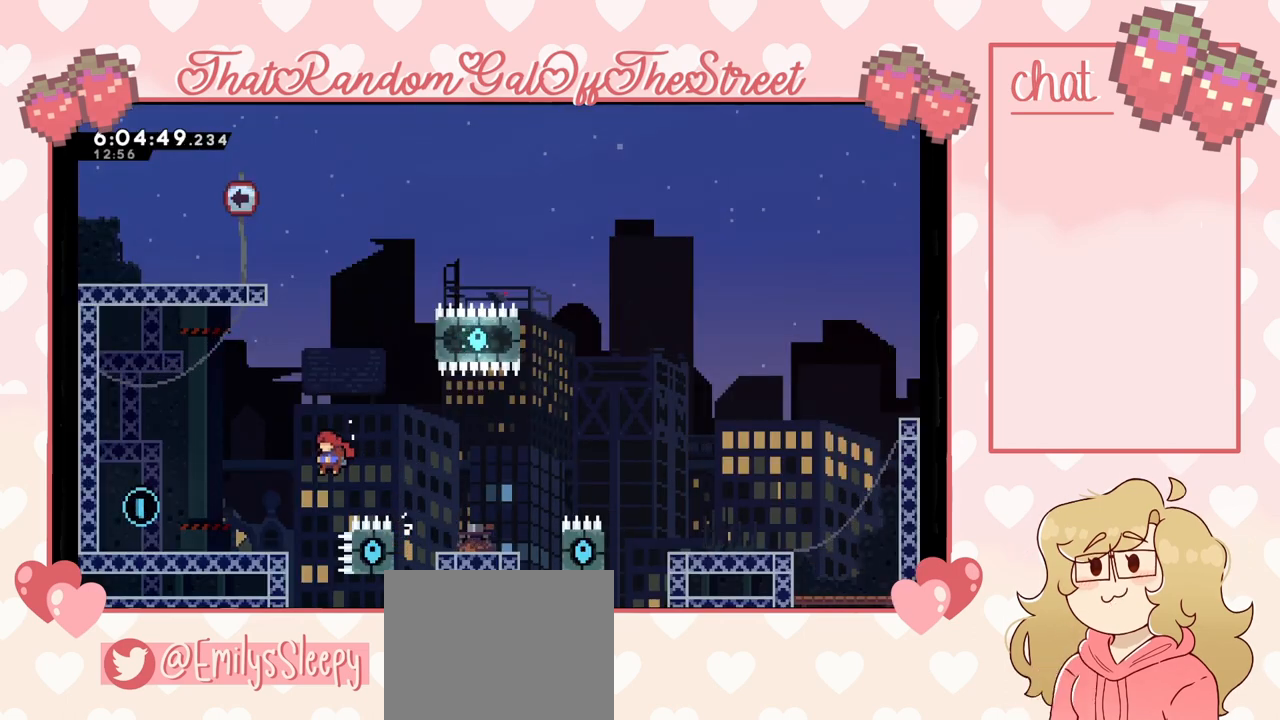
{"buttons": ["A"], "left_stick": "up-left", "right_stick": "center", "events": [[133, "A", "up"], [267, "A", "down"]]}
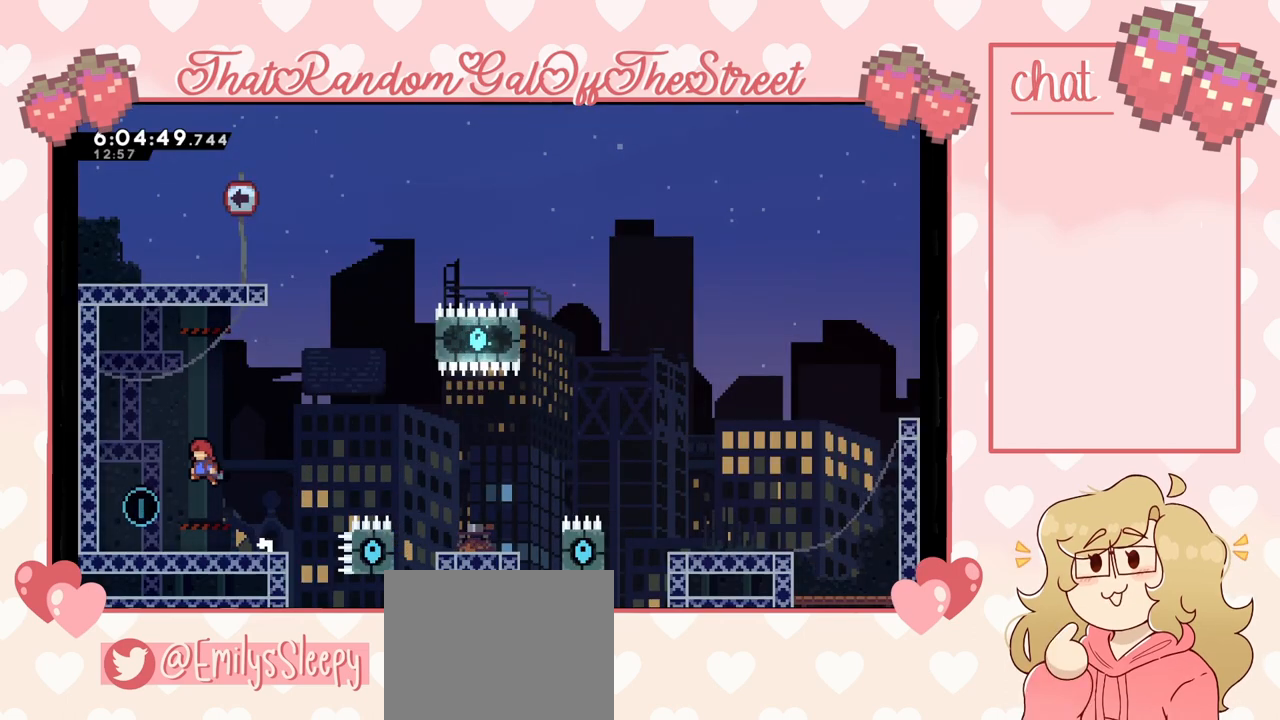
{"buttons": [], "left_stick": "right", "right_stick": "center", "events": [[33, "A", "up"], [200, "left_stick", "right"]]}
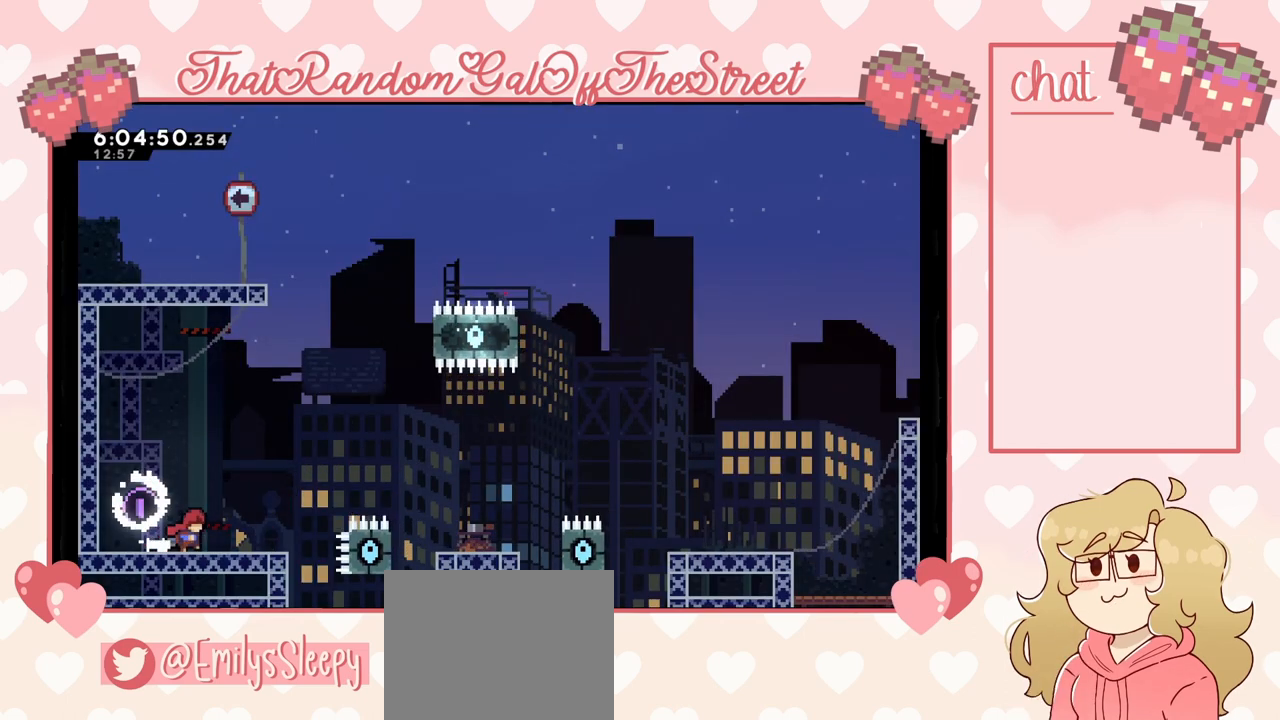
{"buttons": [], "left_stick": "center", "right_stick": "center", "events": [[200, "left_stick", "center"]]}
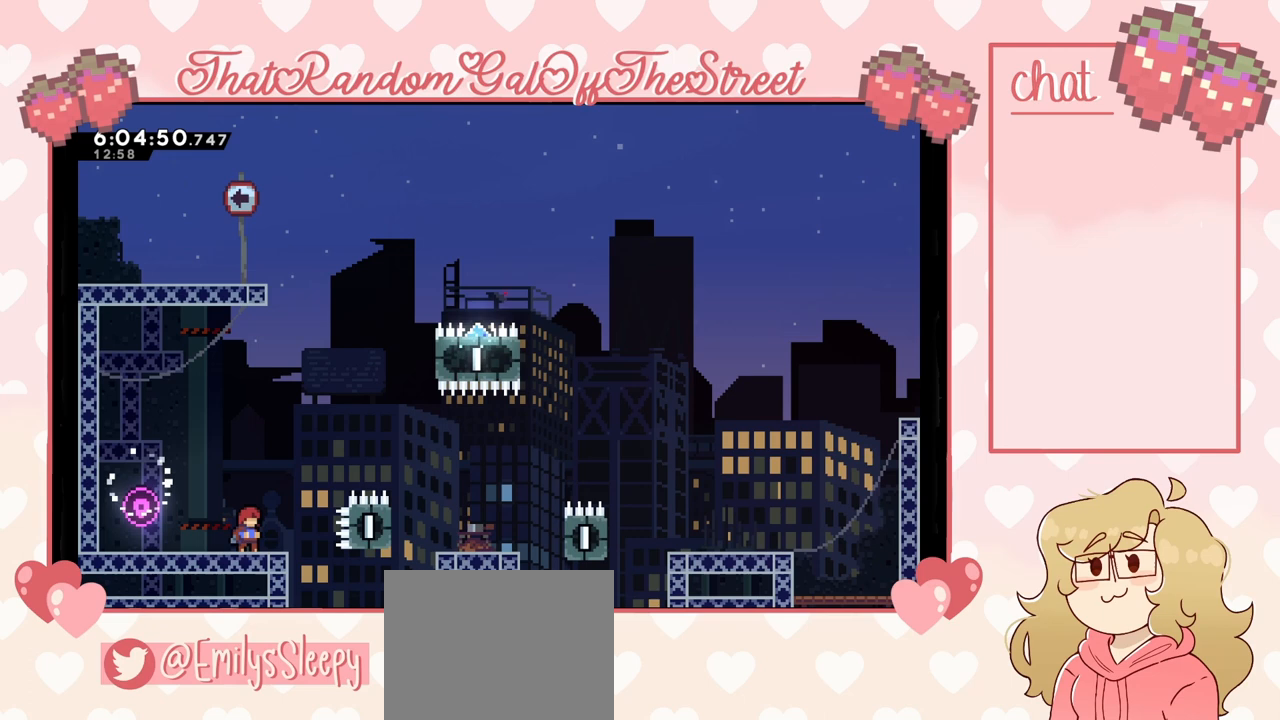
{"buttons": [], "left_stick": "down", "right_stick": "center", "events": [[200, "left_stick", "down"], [267, "left_stick", "center"], [333, "left_stick", "down"]]}
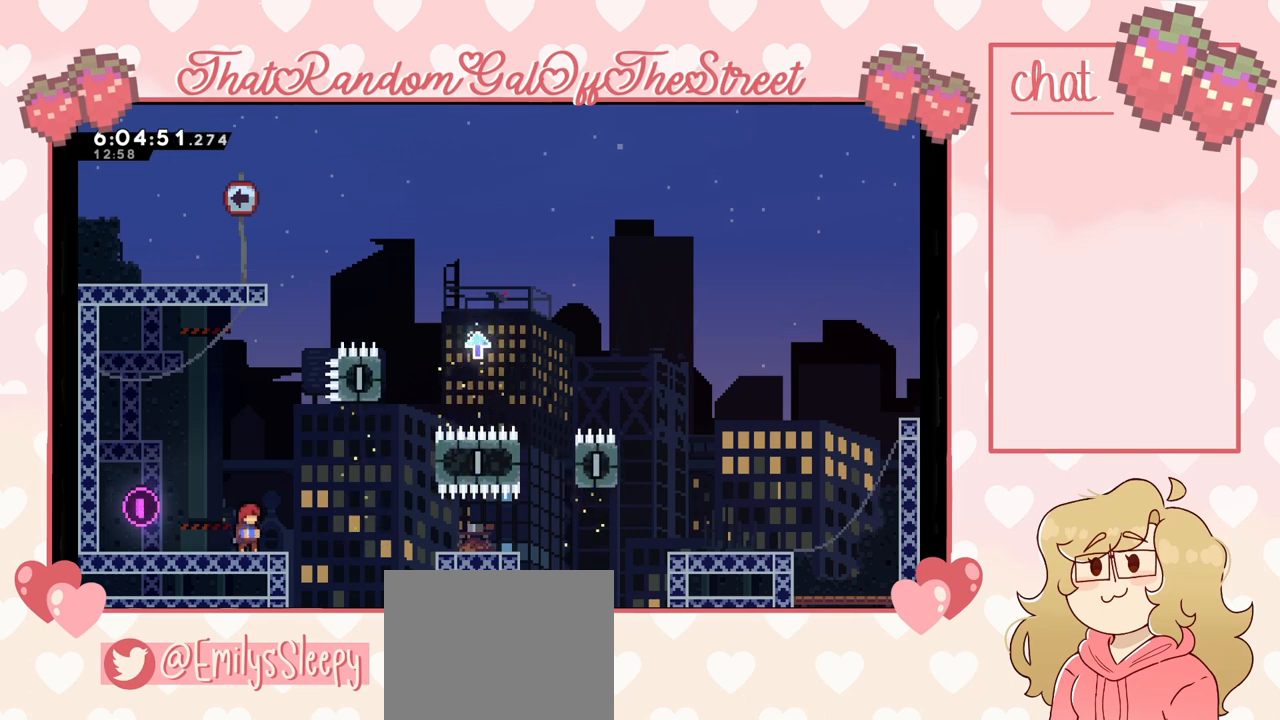
{"buttons": [], "left_stick": "right", "right_stick": "center", "events": [[100, "left_stick", "up-right"], [200, "left_stick", "right"], [233, "A", "down"], [500, "A", "up"]]}
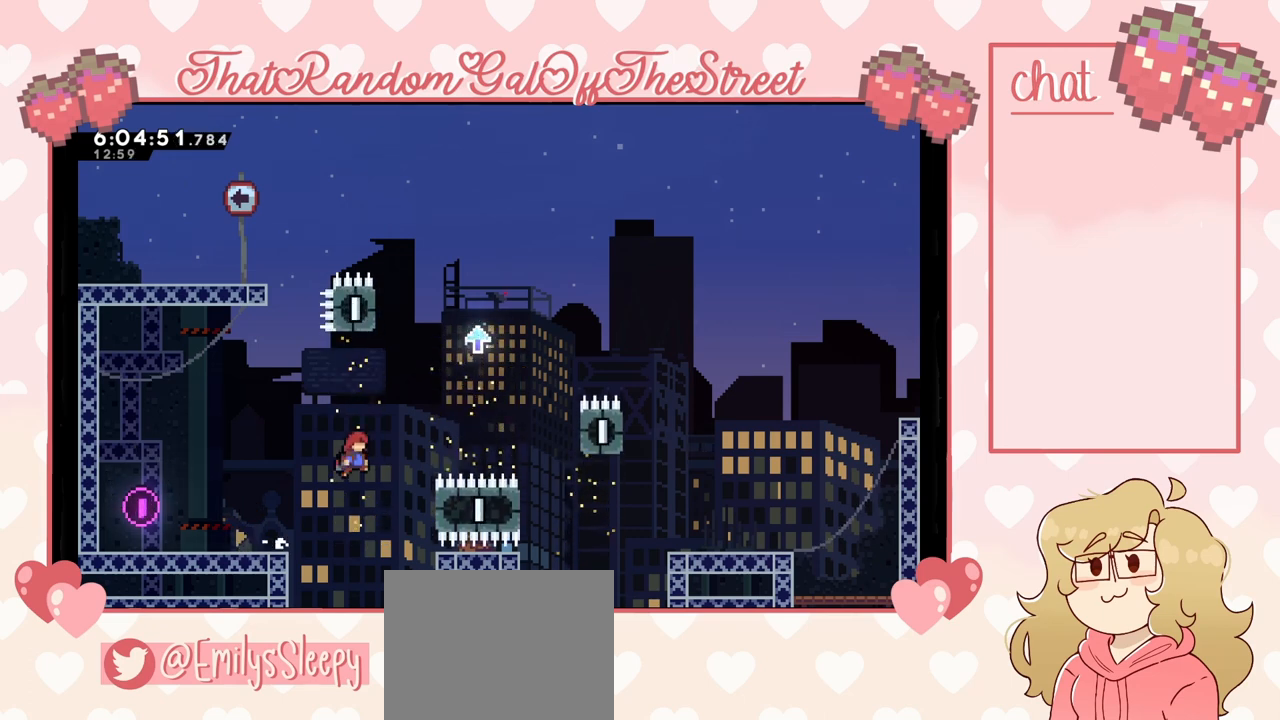
{"buttons": ["L2"], "left_stick": "up-right", "right_stick": "center", "events": [[167, "L2", "down"], [300, "left_stick", "up-right"]]}
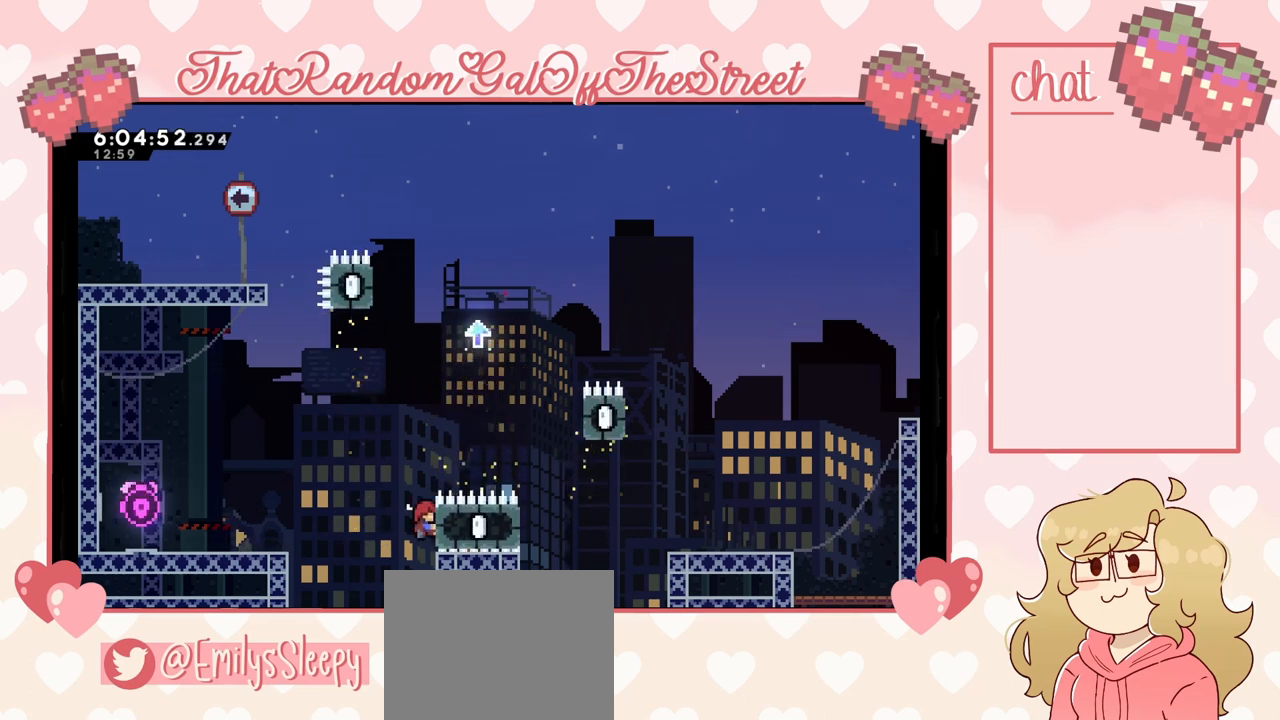
{"buttons": ["A"], "left_stick": "right", "right_stick": "center", "events": [[233, "A", "down"], [267, "left_stick", "right"], [300, "L2", "up"]]}
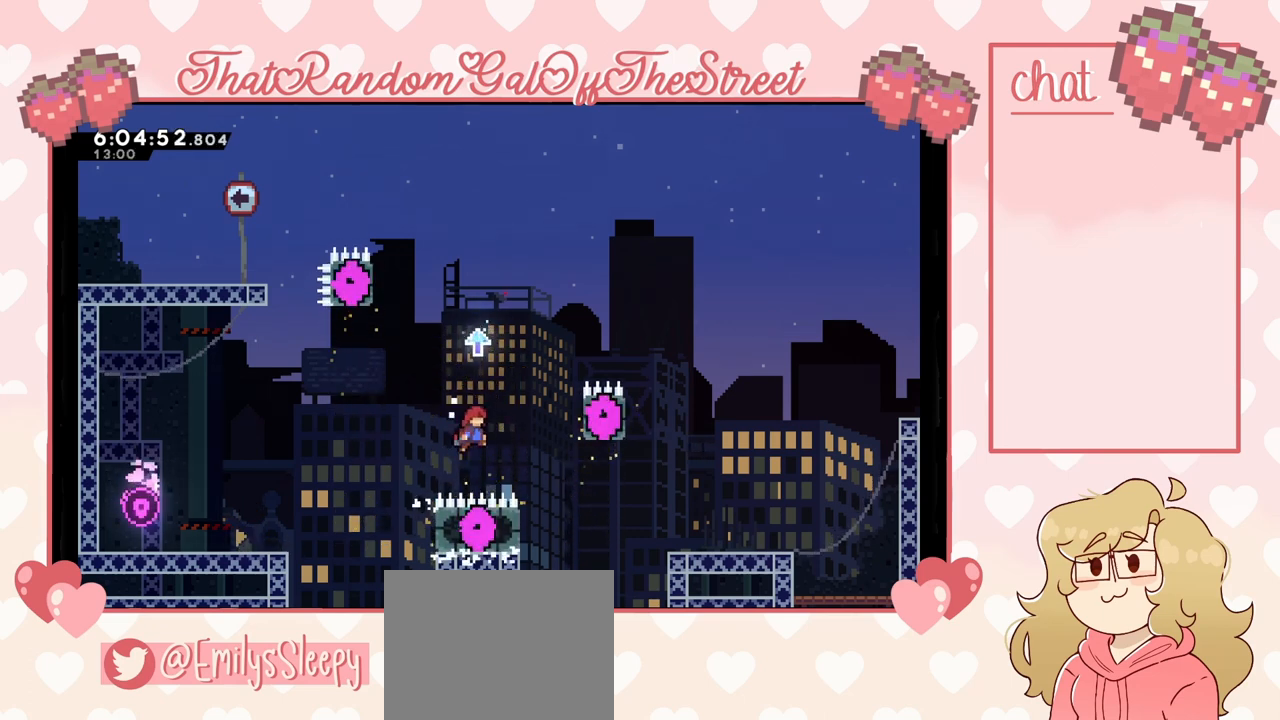
{"buttons": ["L2"], "left_stick": "up", "right_stick": "center", "events": [[233, "left_stick", "left"], [333, "left_stick", "up-left"], [367, "L2", "down"], [400, "A", "up"], [433, "left_stick", "up"]]}
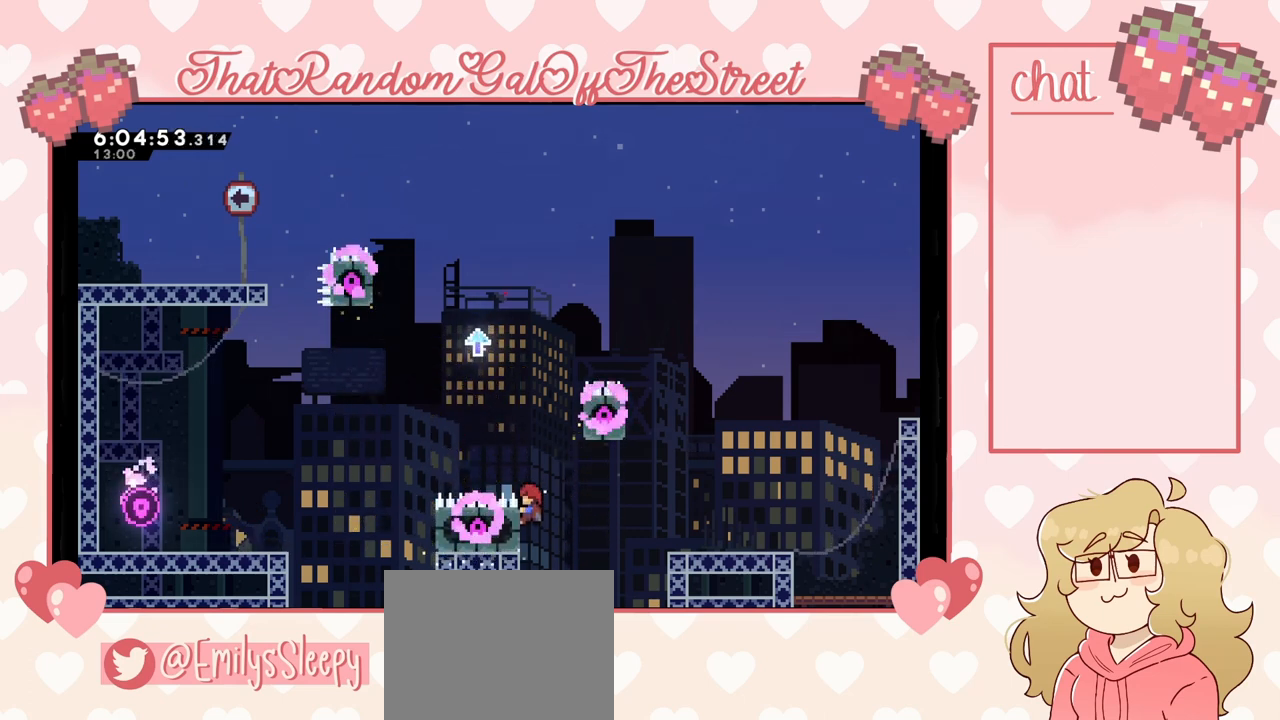
{"buttons": [], "left_stick": "up-right", "right_stick": "center", "events": [[233, "A", "down"], [333, "L2", "up"], [333, "left_stick", "up-right"], [500, "A", "up"]]}